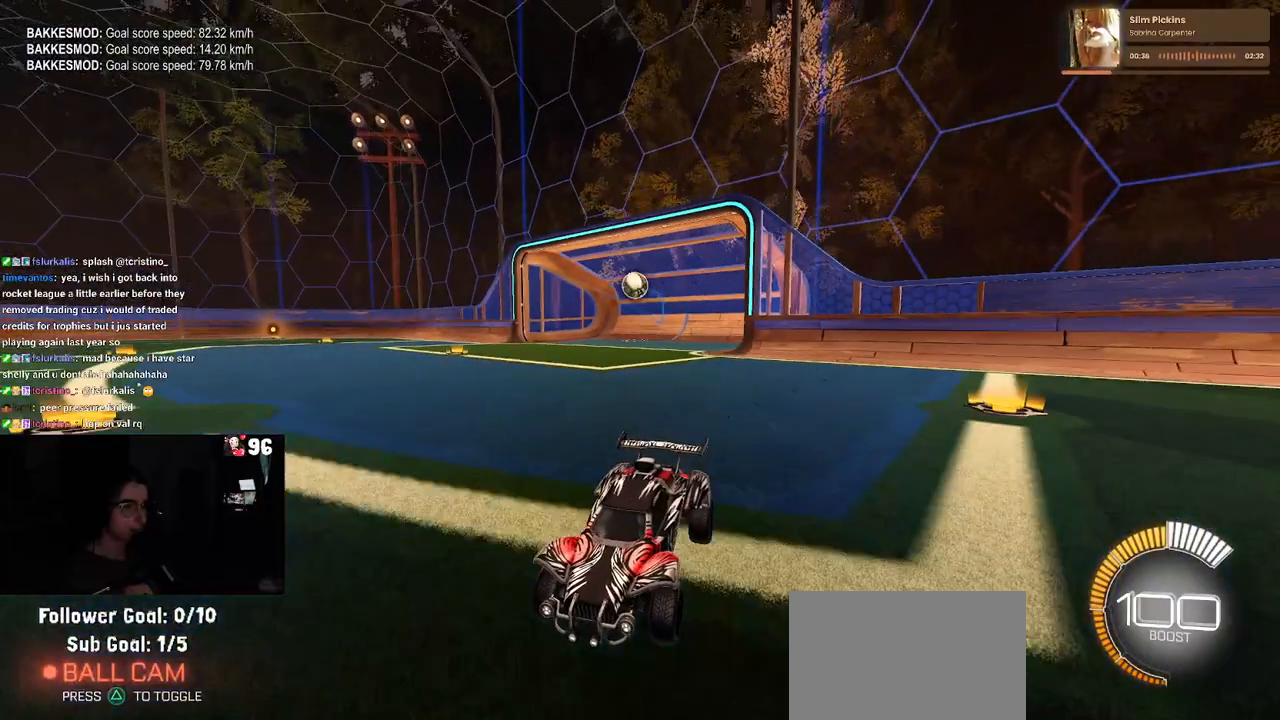
Gameplay with a controller (PlayStation layout); each line is a JSON object with the inputs held at the frame after it. "events" lists button and stick changes between this image and that frame as [ms after this image, input, new state], when the widget could be followed in between.
{"buttons": ["R2"], "left_stick": "center", "right_stick": "center", "events": [[33, "DPAD_DOWN", "down"], [100, "DPAD_DOWN", "up"]]}
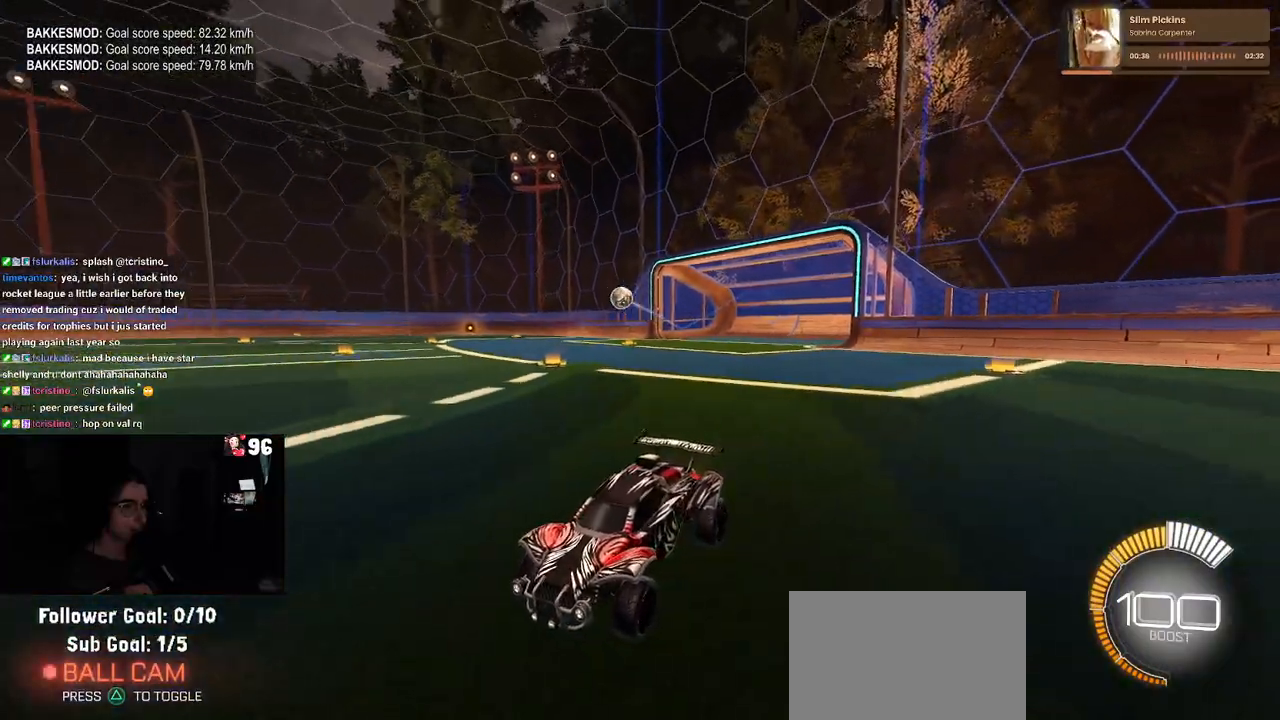
{"buttons": ["R2"], "left_stick": "center", "right_stick": "center", "events": [[133, "DPAD_DOWN", "down"], [250, "DPAD_DOWN", "up"]]}
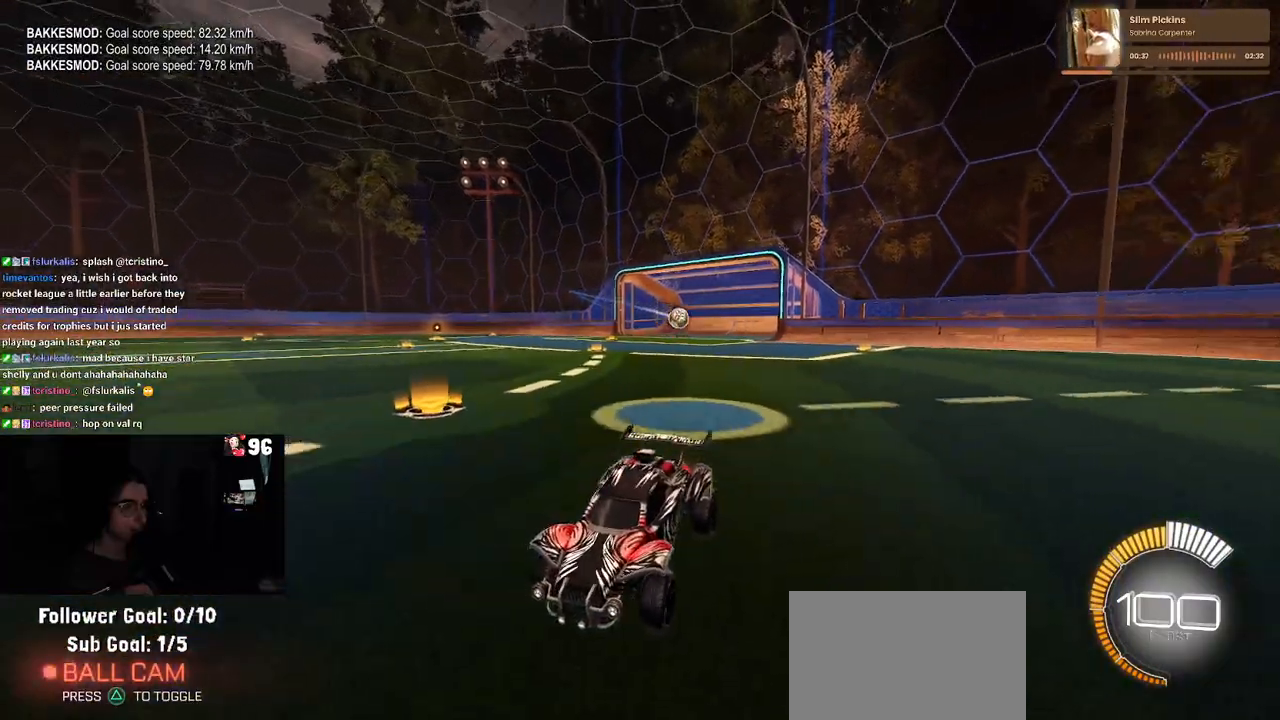
{"buttons": ["R2"], "left_stick": "center", "right_stick": "center", "events": [[117, "DPAD_RIGHT", "down"], [250, "DPAD_RIGHT", "up"]]}
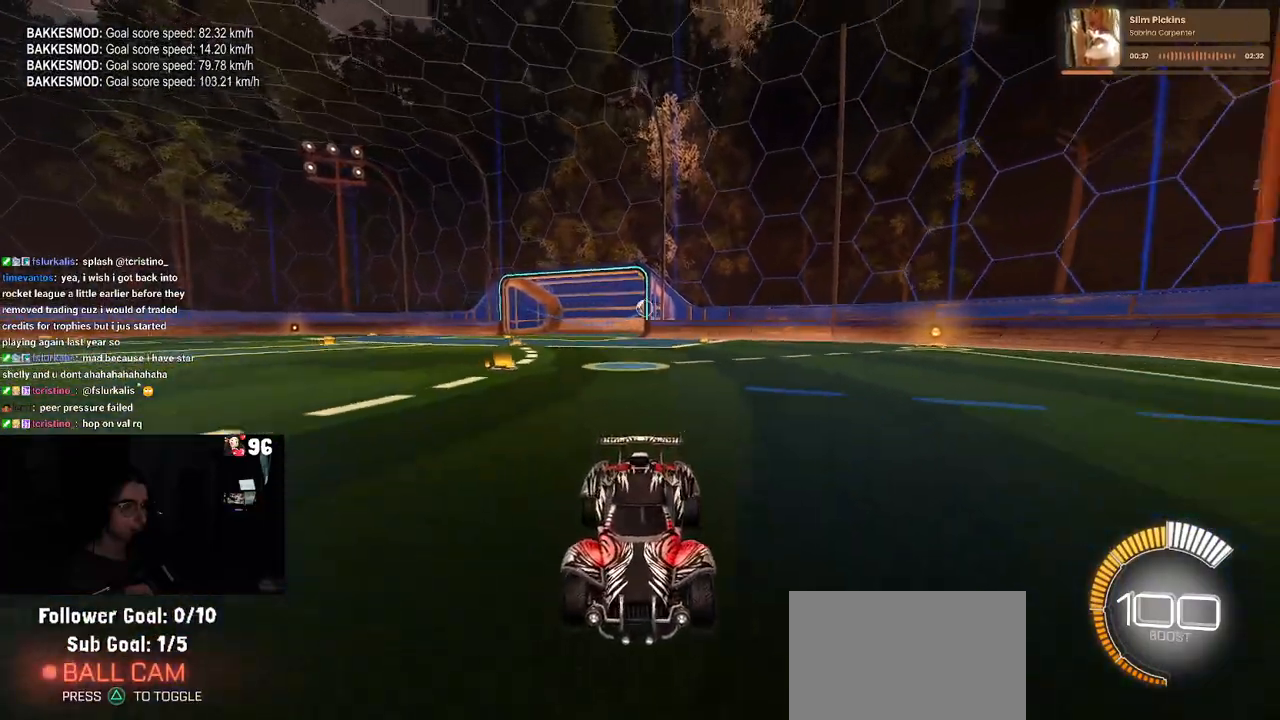
{"buttons": ["R2"], "left_stick": "center", "right_stick": "center", "events": [[17, "DPAD_LEFT", "down"], [117, "DPAD_LEFT", "up"]]}
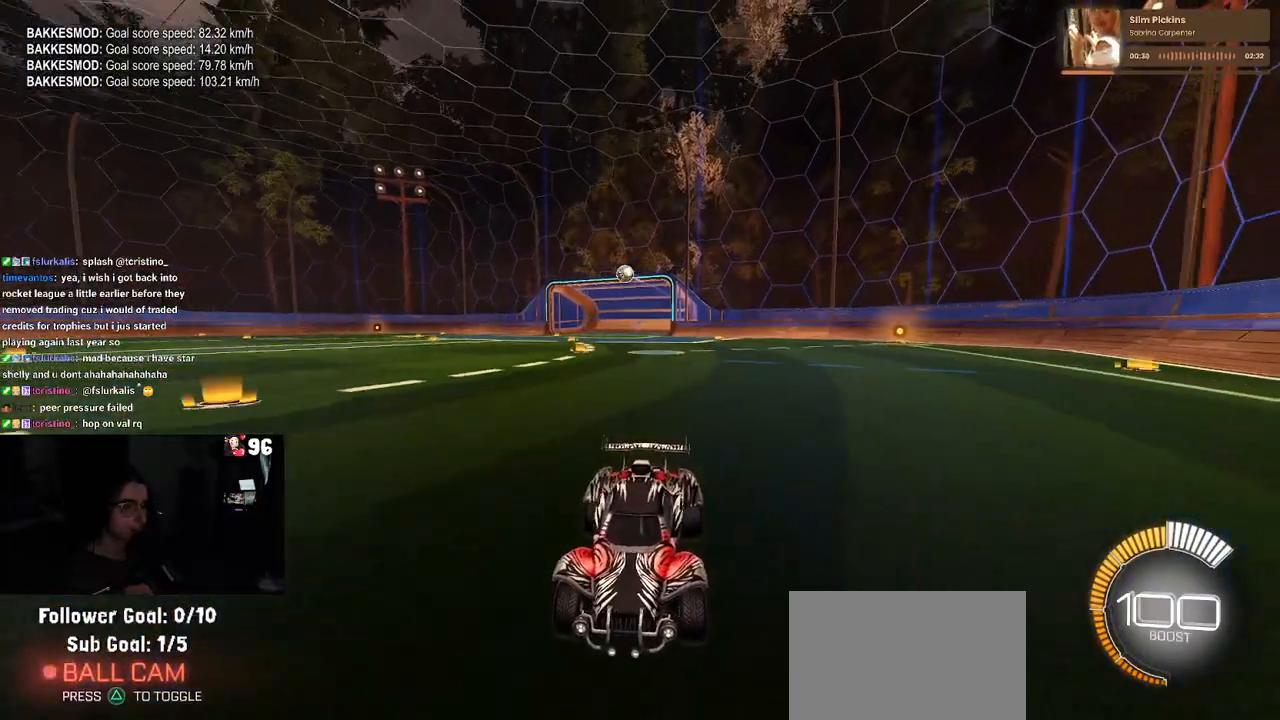
{"buttons": [], "left_stick": "center", "right_stick": "center", "events": [[200, "DPAD_LEFT", "down"], [283, "DPAD_LEFT", "up"], [433, "R2", "up"]]}
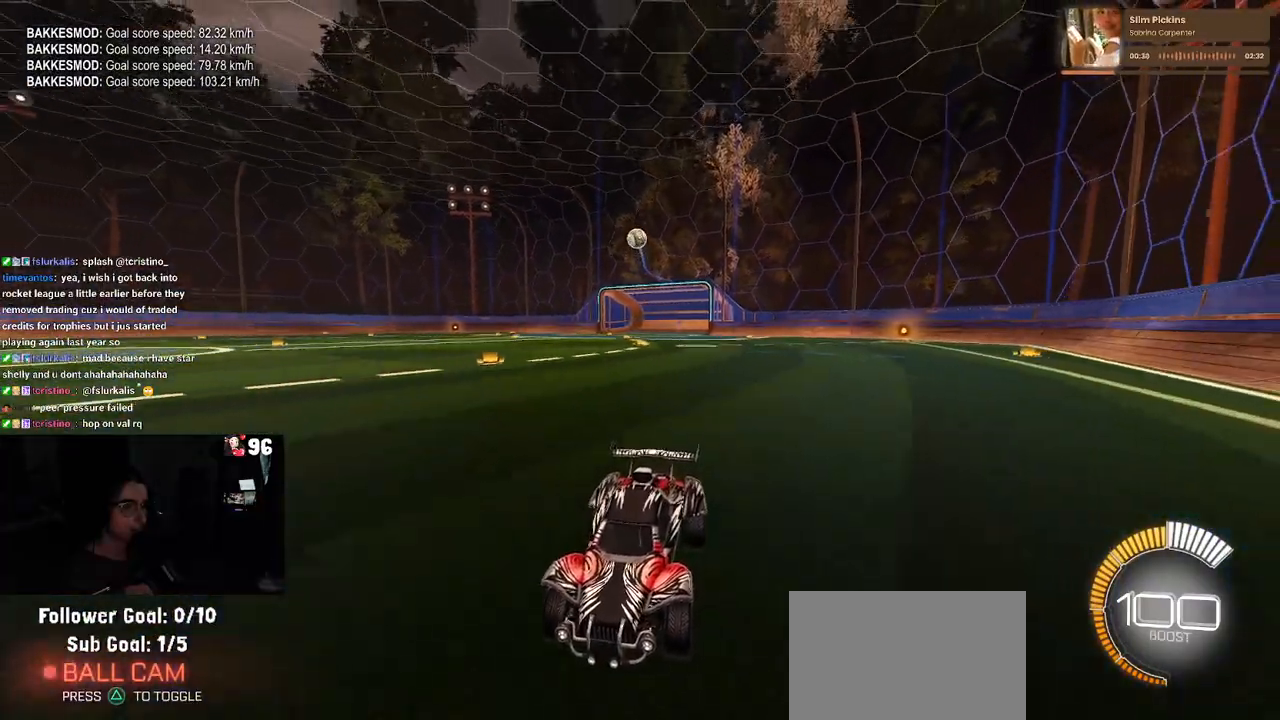
{"buttons": ["CROSS"], "left_stick": "center", "right_stick": "center", "events": [[17, "left_stick", "down-right"], [33, "L2", "down"], [217, "CROSS", "down"], [250, "R2", "down"], [433, "CROSS", "up"], [433, "left_stick", "center"], [467, "CROSS", "down"], [467, "L2", "up"], [467, "R2", "up"]]}
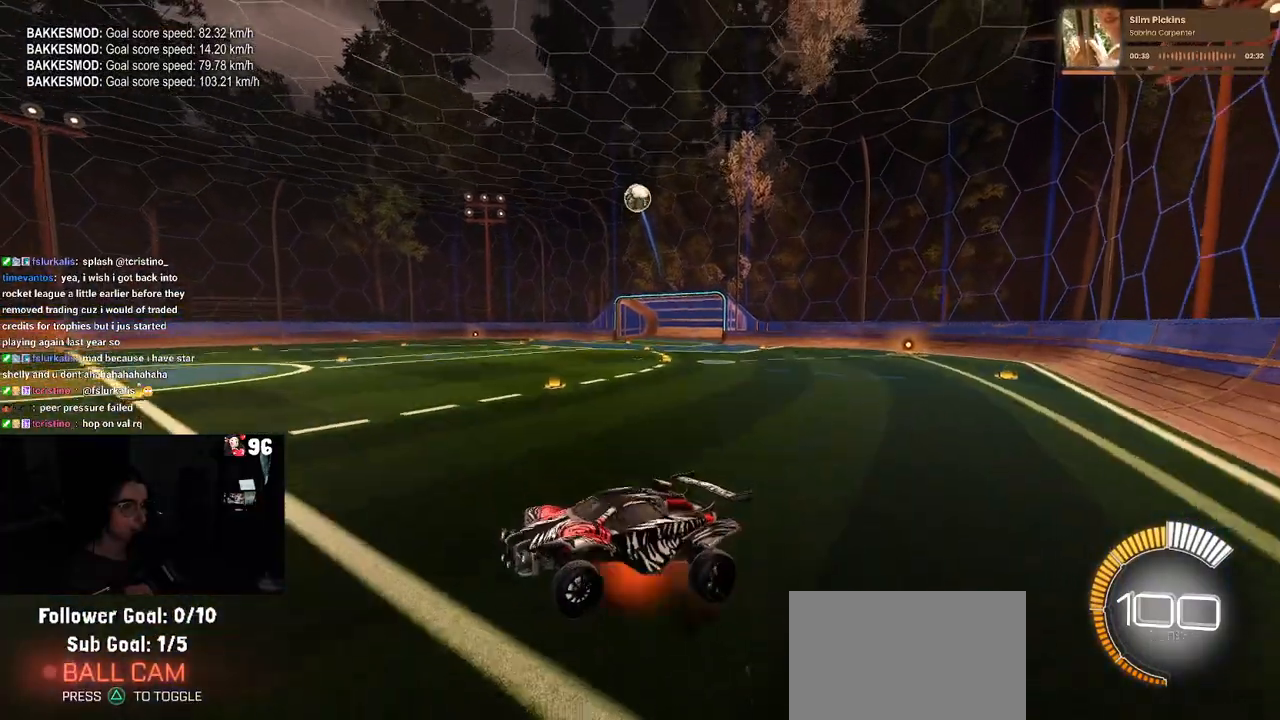
{"buttons": ["L1"], "left_stick": "down-left", "right_stick": "center", "events": [[17, "left_stick", "down"], [83, "L1", "down"], [83, "left_stick", "down-right"], [117, "CROSS", "up"], [300, "R1", "down"], [333, "left_stick", "left"], [467, "R1", "up"], [467, "left_stick", "down-left"]]}
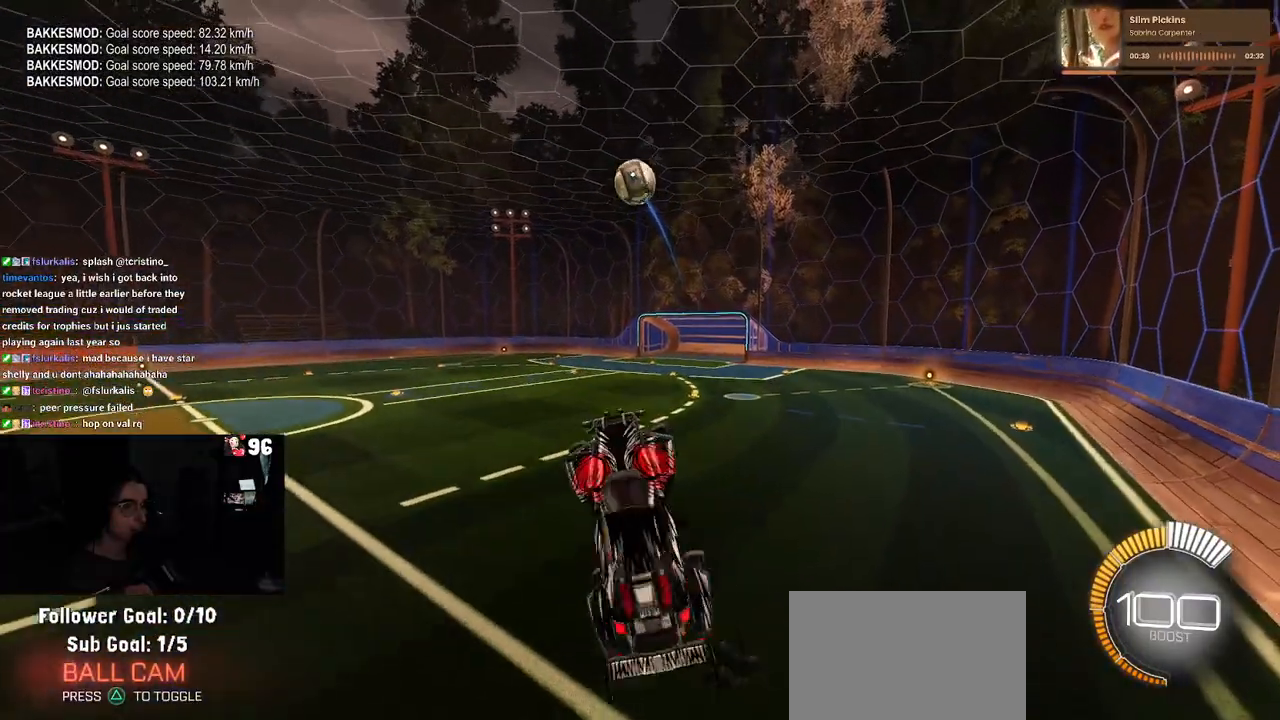
{"buttons": ["L1", "R1"], "left_stick": "right", "right_stick": "center", "events": [[167, "R1", "down"], [333, "left_stick", "right"], [367, "R1", "up"], [450, "R1", "down"]]}
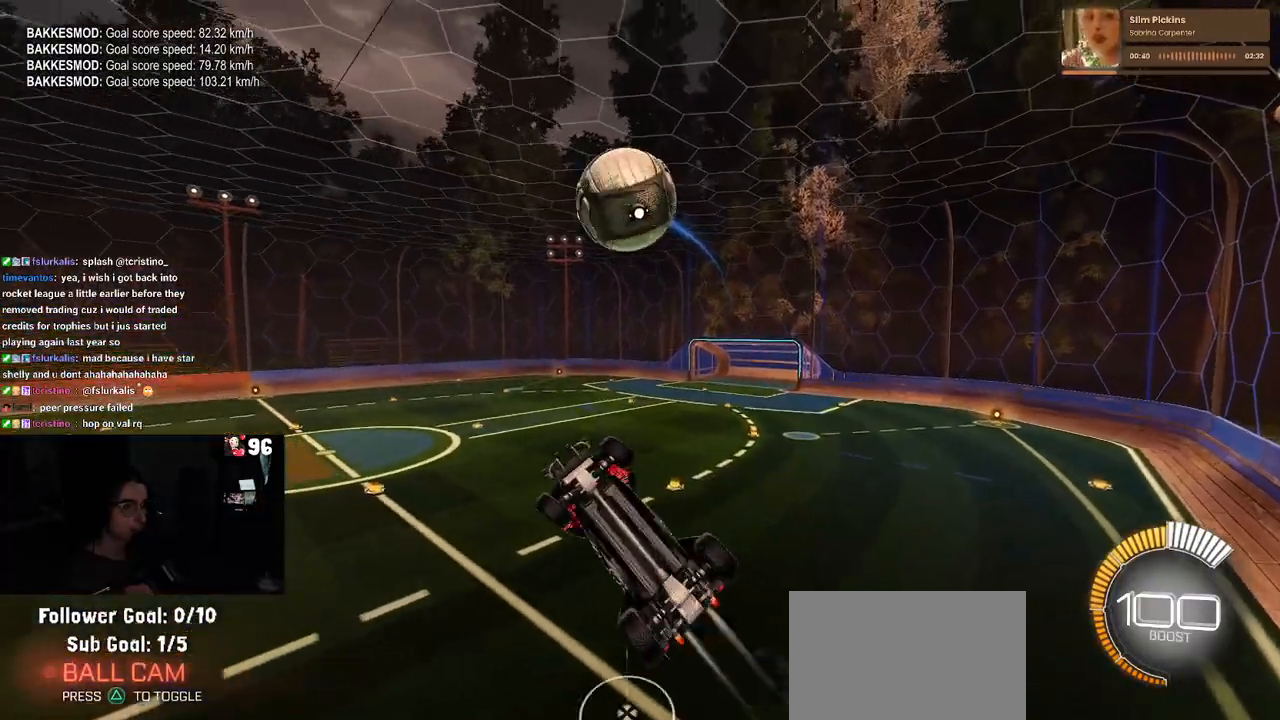
{"buttons": ["L1", "R1"], "left_stick": "down-left", "right_stick": "center", "events": [[50, "left_stick", "center"], [83, "R1", "up"], [133, "left_stick", "down-left"], [183, "R1", "down"]]}
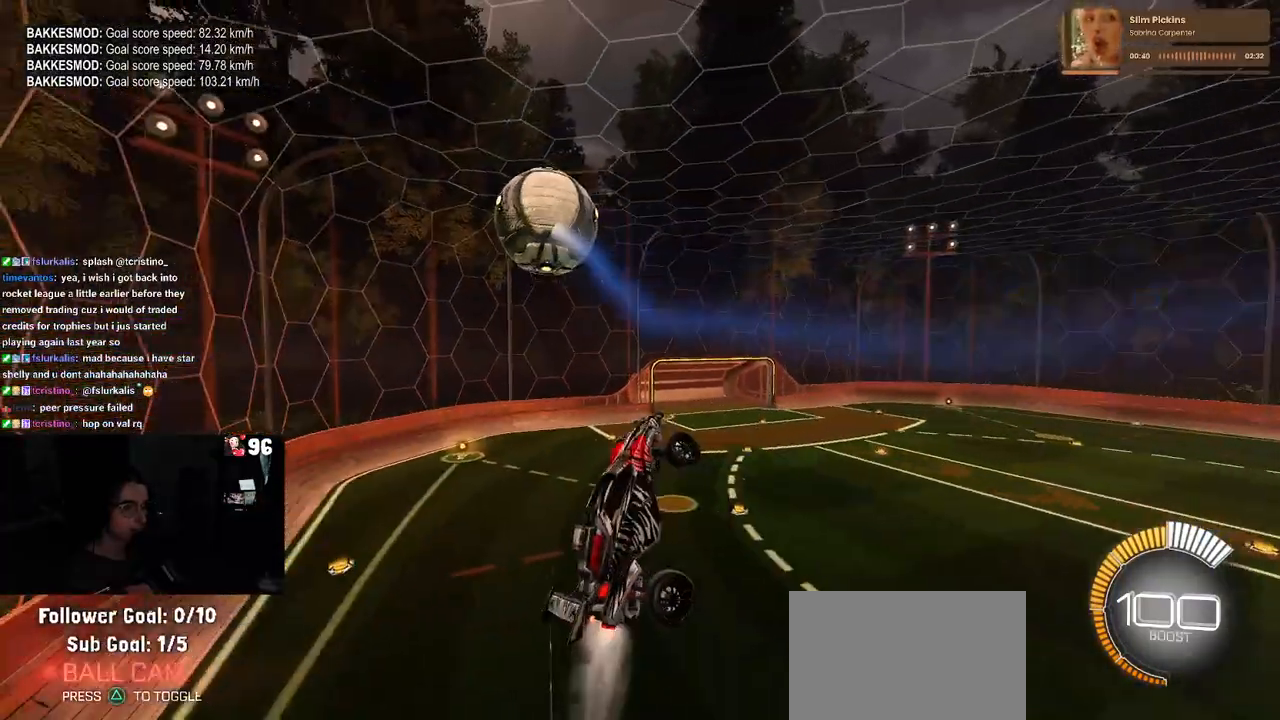
{"buttons": ["L1", "R1"], "left_stick": "center", "right_stick": "center", "events": [[17, "left_stick", "left"], [317, "left_stick", "up"], [350, "R1", "up"], [400, "R1", "down"], [417, "left_stick", "right"], [500, "left_stick", "center"]]}
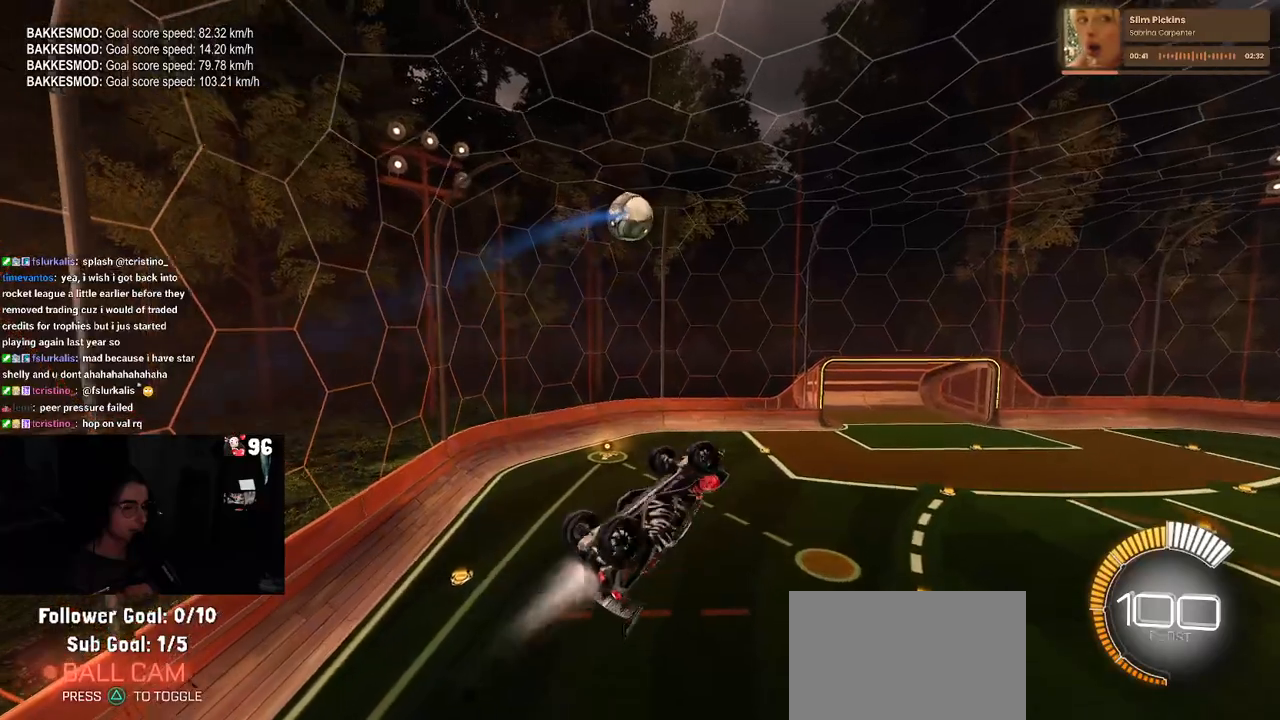
{"buttons": ["L1", "R1"], "left_stick": "down-left", "right_stick": "center", "events": [[33, "left_stick", "left"], [67, "R1", "up"], [183, "left_stick", "down-left"], [233, "L1", "up"], [433, "R1", "down"], [483, "L1", "down"]]}
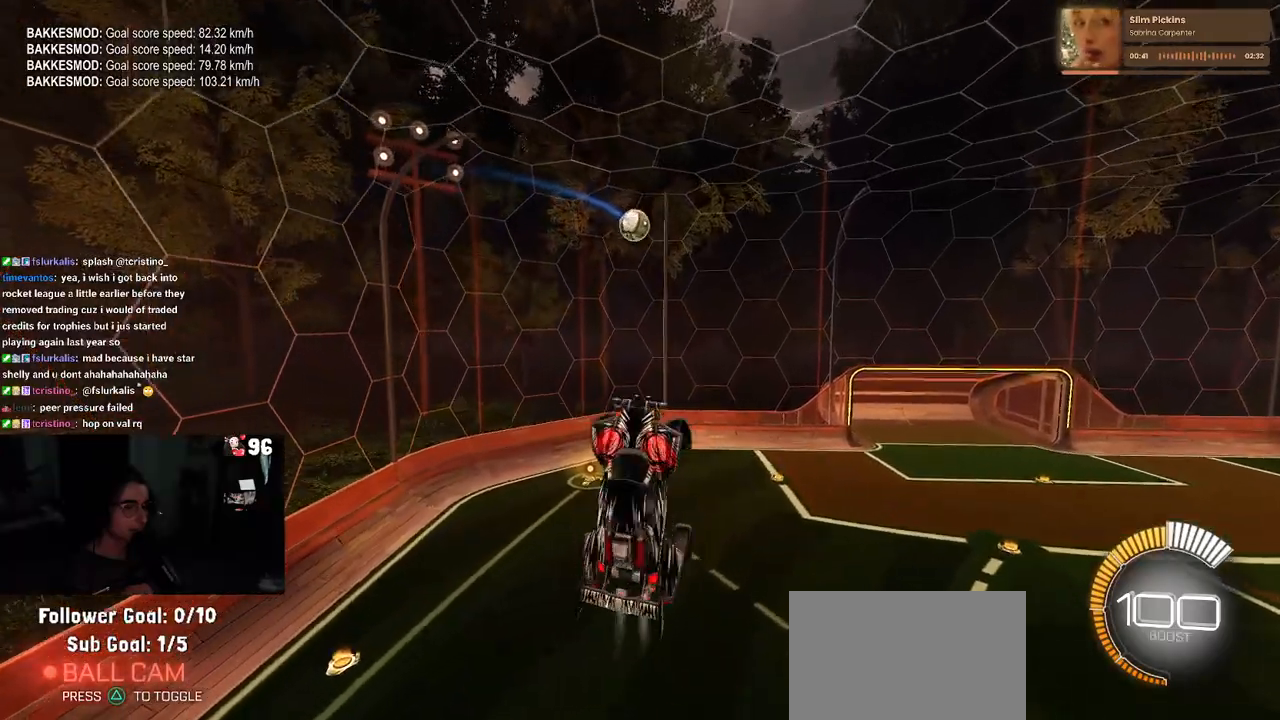
{"buttons": ["L1", "R1"], "left_stick": "left", "right_stick": "center", "events": [[17, "left_stick", "left"], [167, "left_stick", "up"], [383, "left_stick", "left"]]}
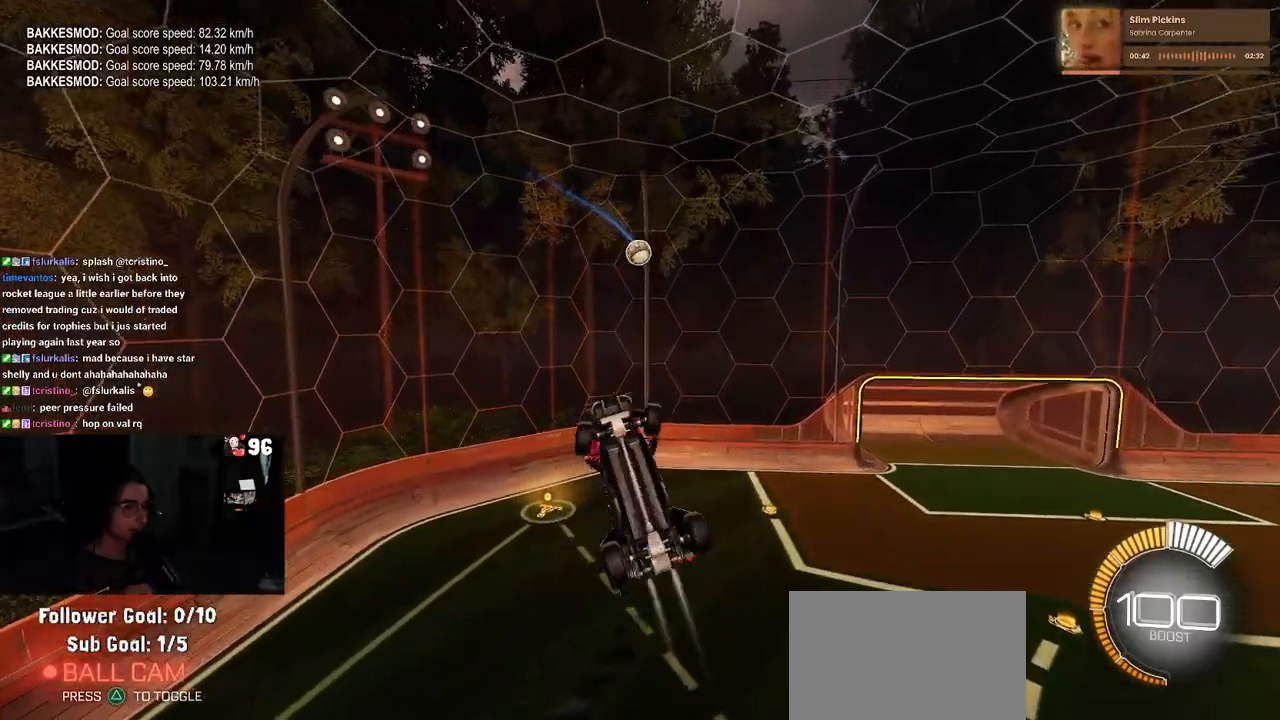
{"buttons": [], "left_stick": "up-right", "right_stick": "center", "events": [[83, "R1", "up"], [150, "left_stick", "right"], [267, "L1", "up"], [267, "left_stick", "up-right"]]}
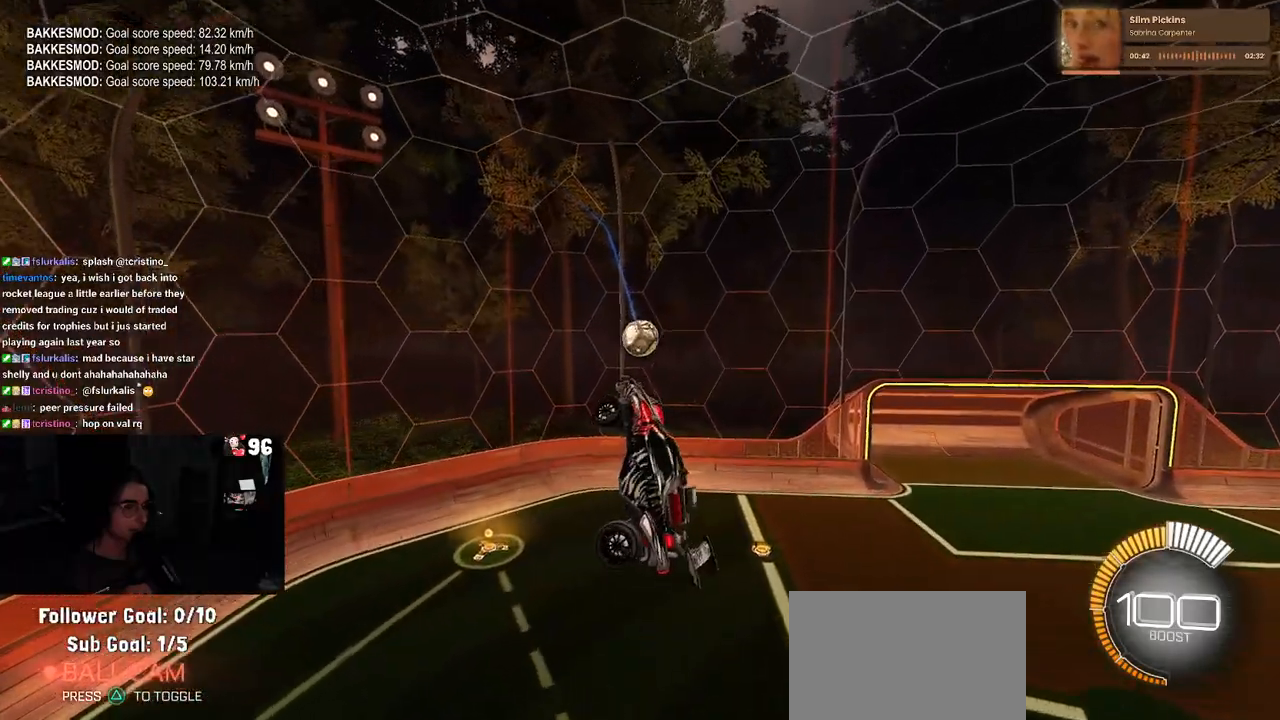
{"buttons": ["L1", "R1"], "left_stick": "left", "right_stick": "center", "events": [[217, "L1", "down"], [250, "left_stick", "up-left"], [267, "R1", "down"], [367, "left_stick", "left"]]}
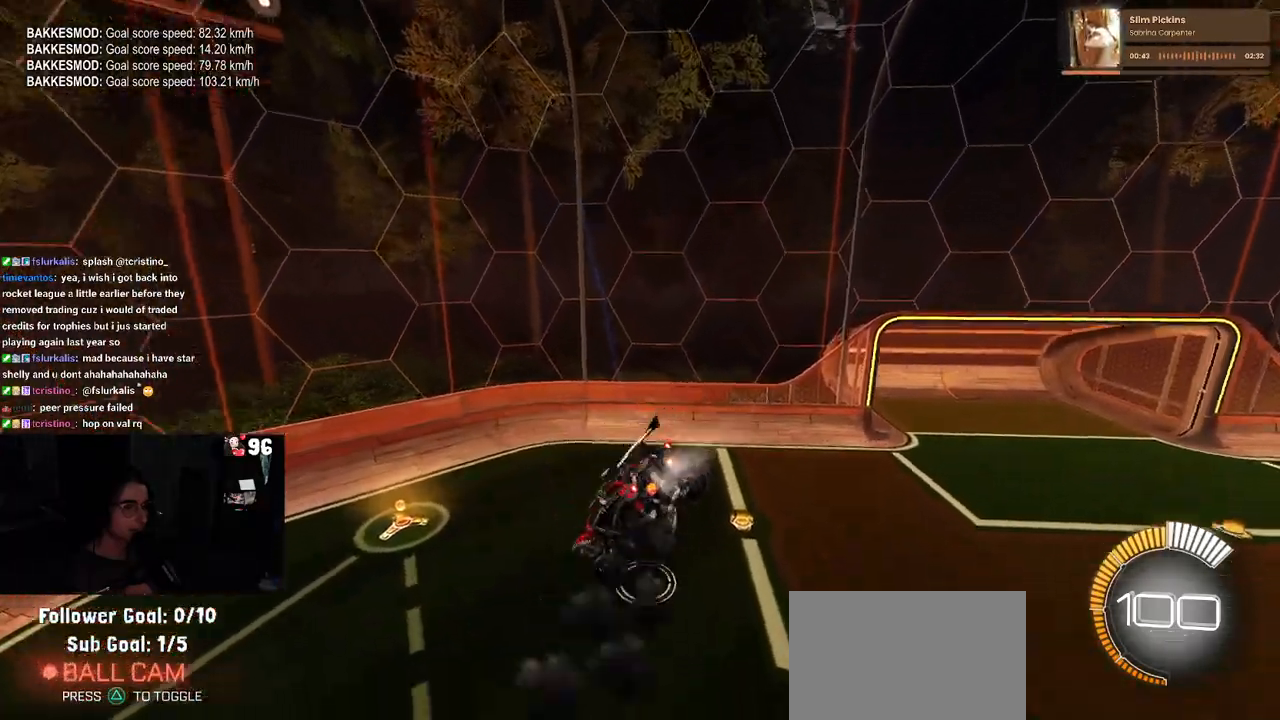
{"buttons": ["R1"], "left_stick": "left", "right_stick": "center", "events": [[267, "L1", "up"]]}
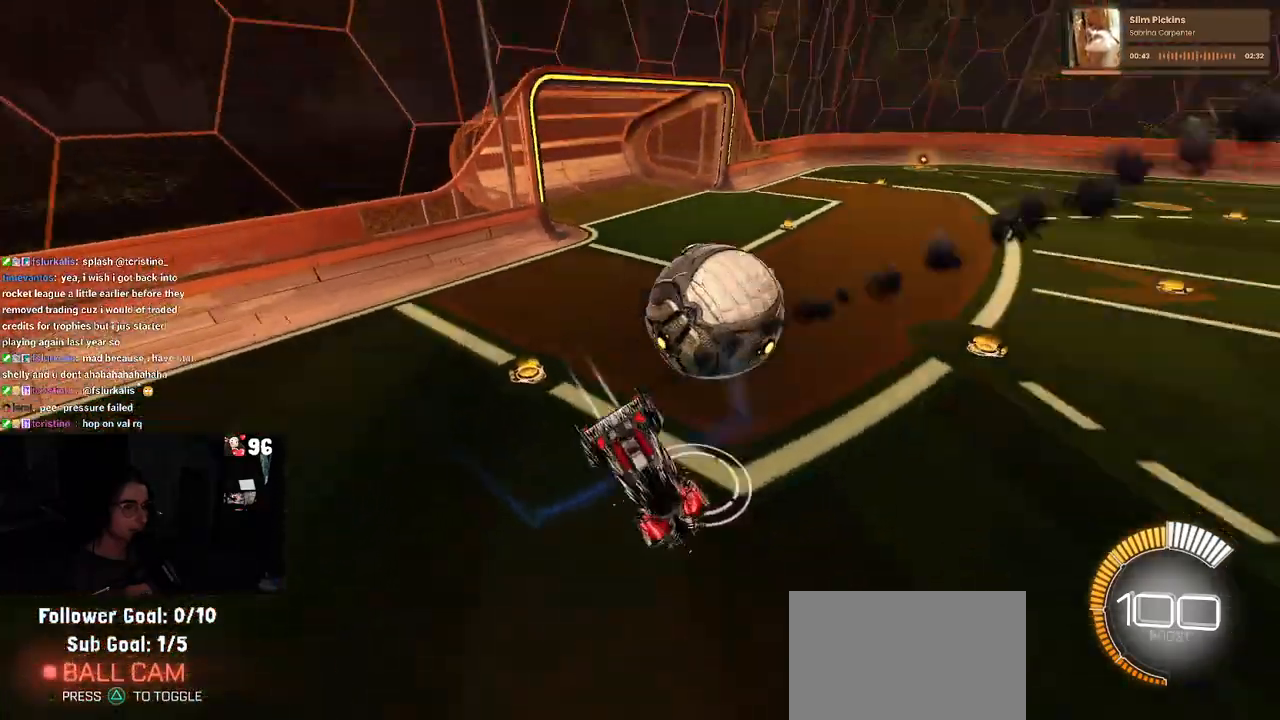
{"buttons": ["R1", "R2"], "left_stick": "center", "right_stick": "center", "events": [[33, "SQUARE", "down"], [267, "left_stick", "center"], [317, "R2", "down"], [467, "SQUARE", "up"]]}
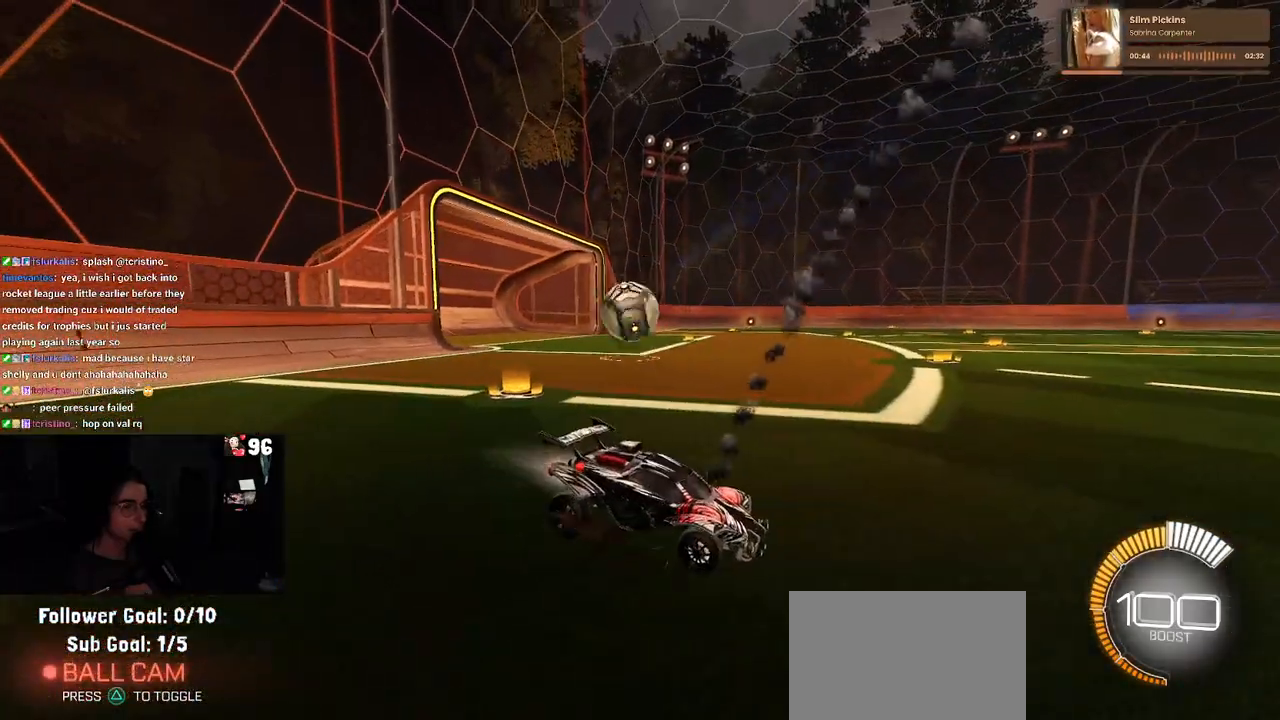
{"buttons": ["R1", "R2"], "left_stick": "left", "right_stick": "center", "events": [[150, "R3", "down"], [217, "left_stick", "left"], [267, "R3", "up"], [267, "right_stick", "up-right"], [367, "right_stick", "center"]]}
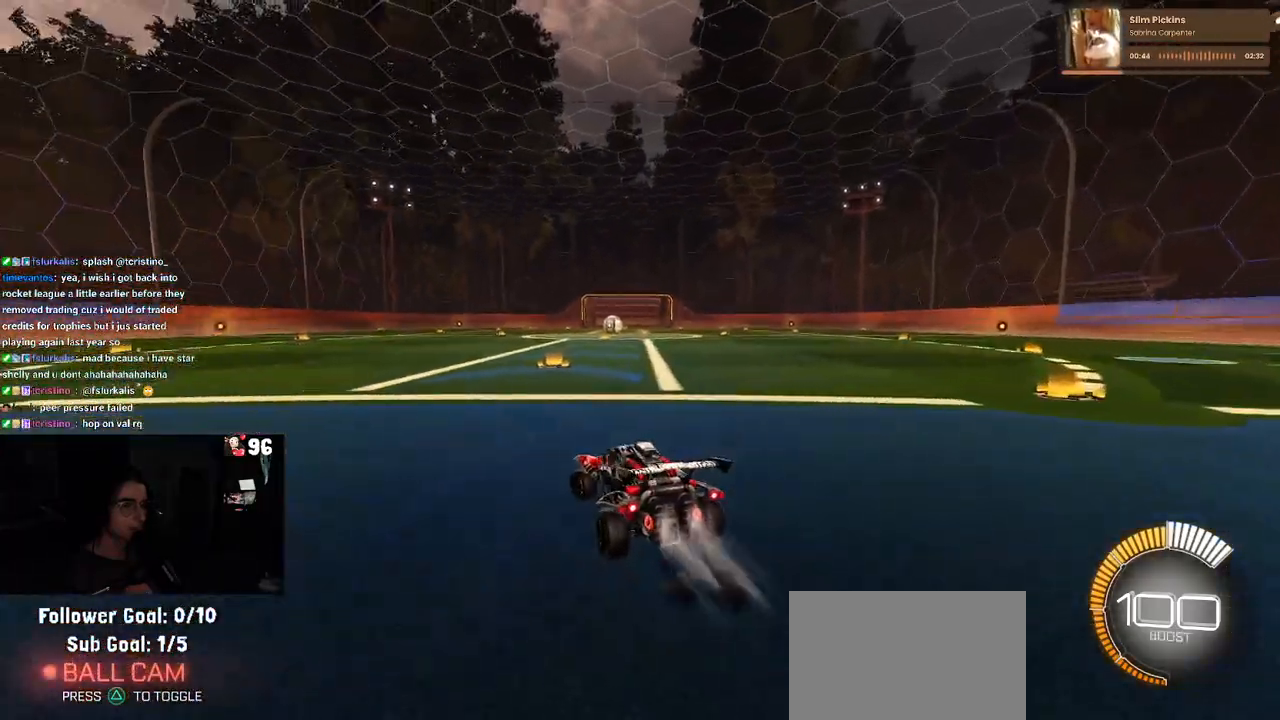
{"buttons": [], "left_stick": "center", "right_stick": "center", "events": [[33, "TRIANGLE", "down"], [133, "left_stick", "center"], [183, "TRIANGLE", "up"], [333, "DPAD_UP", "down"], [333, "R1", "up"], [433, "DPAD_UP", "up"], [467, "R2", "up"]]}
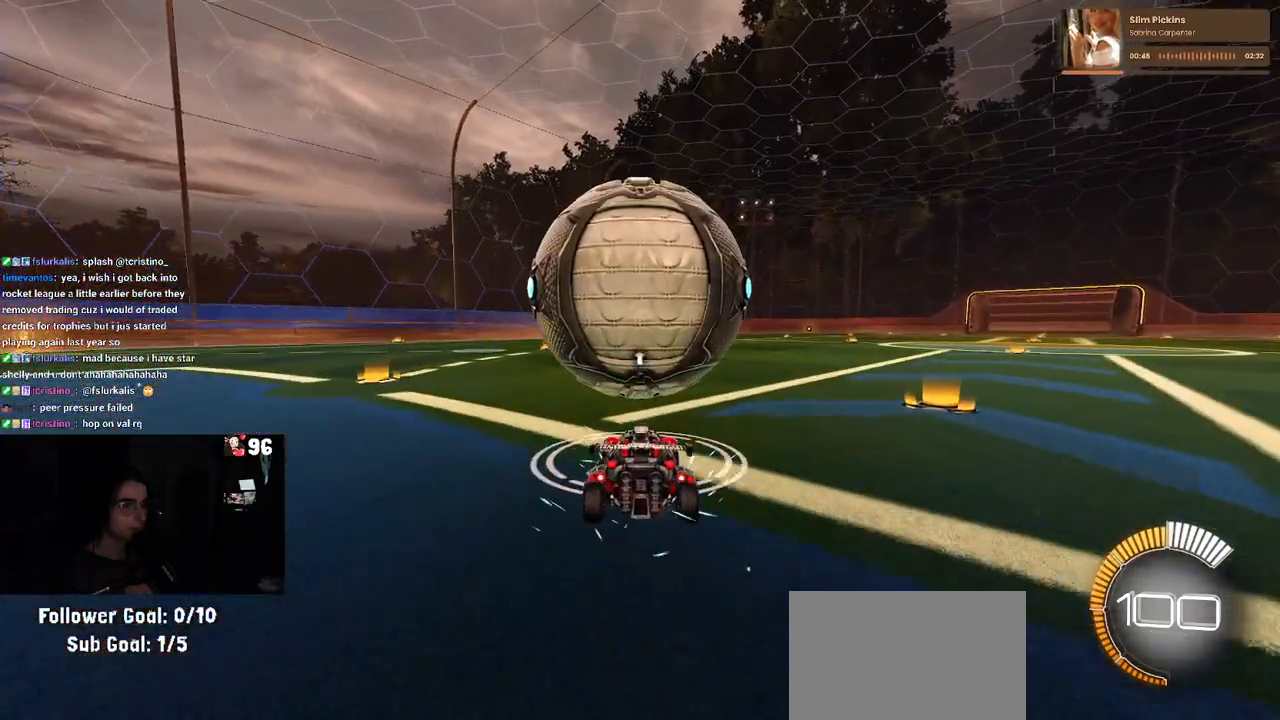
{"buttons": ["R1", "R2"], "left_stick": "center", "right_stick": "center", "events": [[150, "left_stick", "right"], [217, "R2", "down"], [267, "R1", "down"], [267, "left_stick", "center"]]}
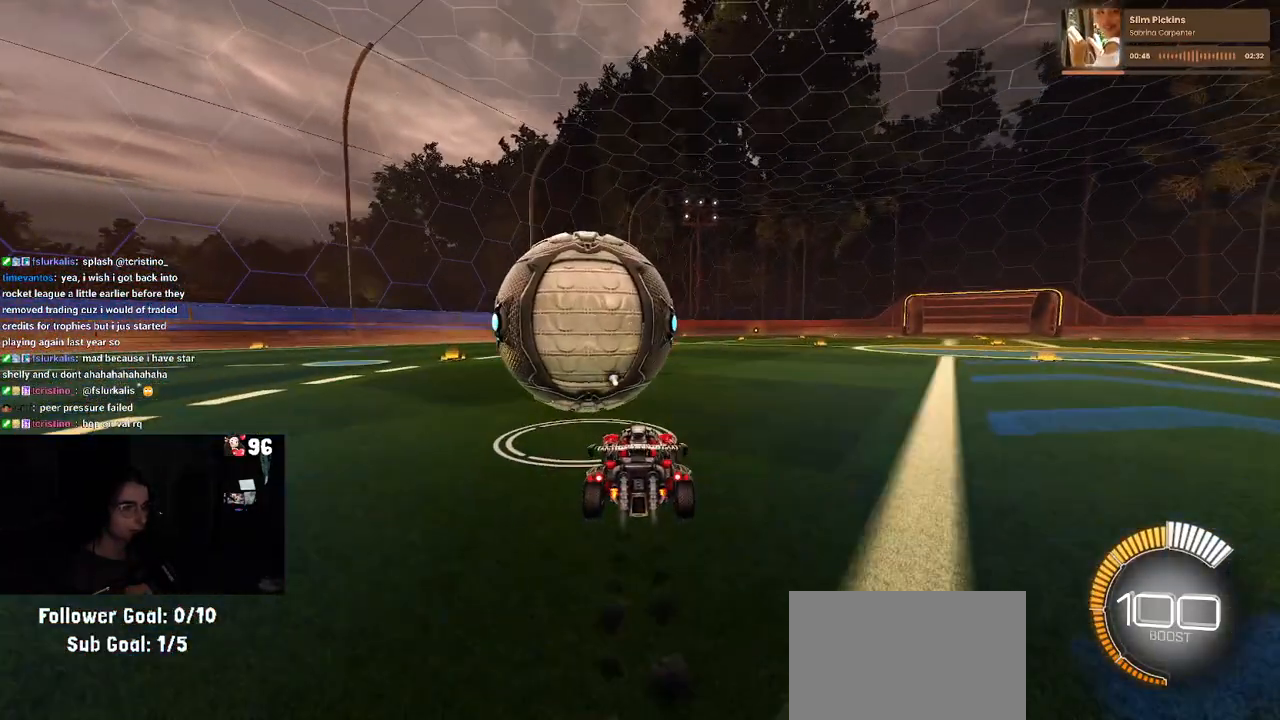
{"buttons": ["R1", "R2"], "left_stick": "center", "right_stick": "center", "events": [[167, "left_stick", "left"], [333, "left_stick", "center"]]}
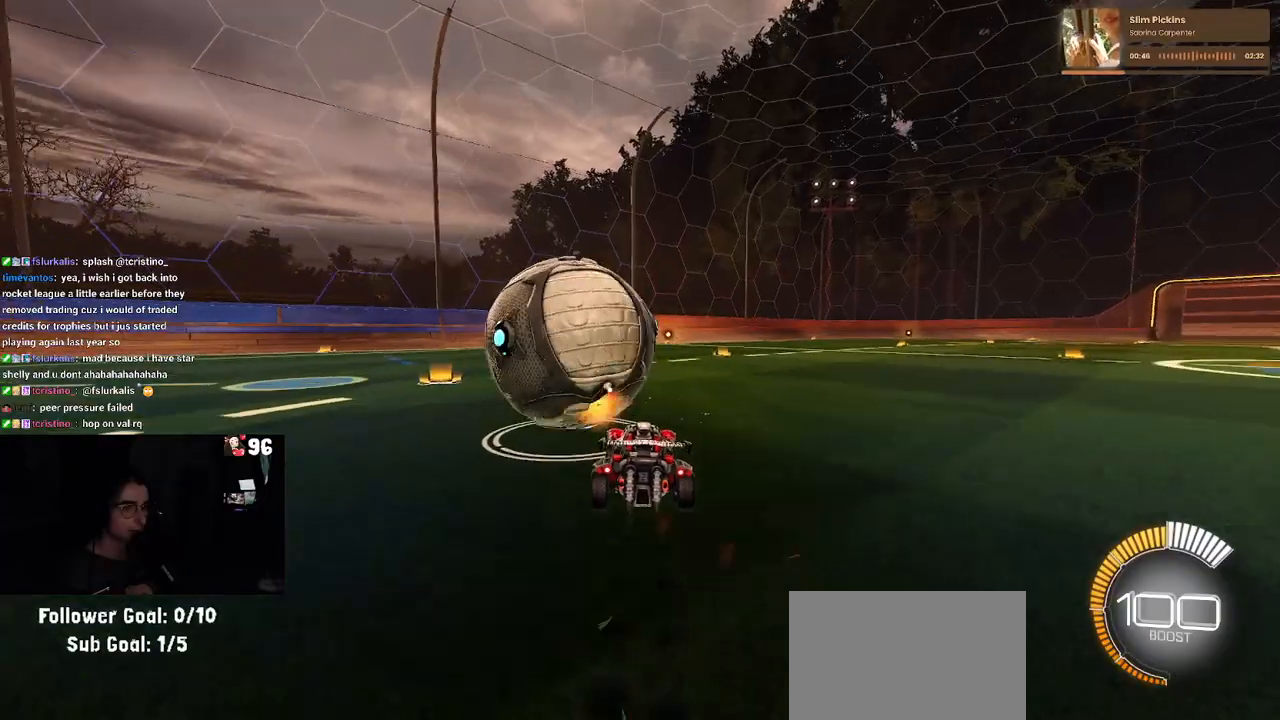
{"buttons": ["R2"], "left_stick": "left", "right_stick": "center", "events": [[317, "R1", "up"], [450, "left_stick", "left"]]}
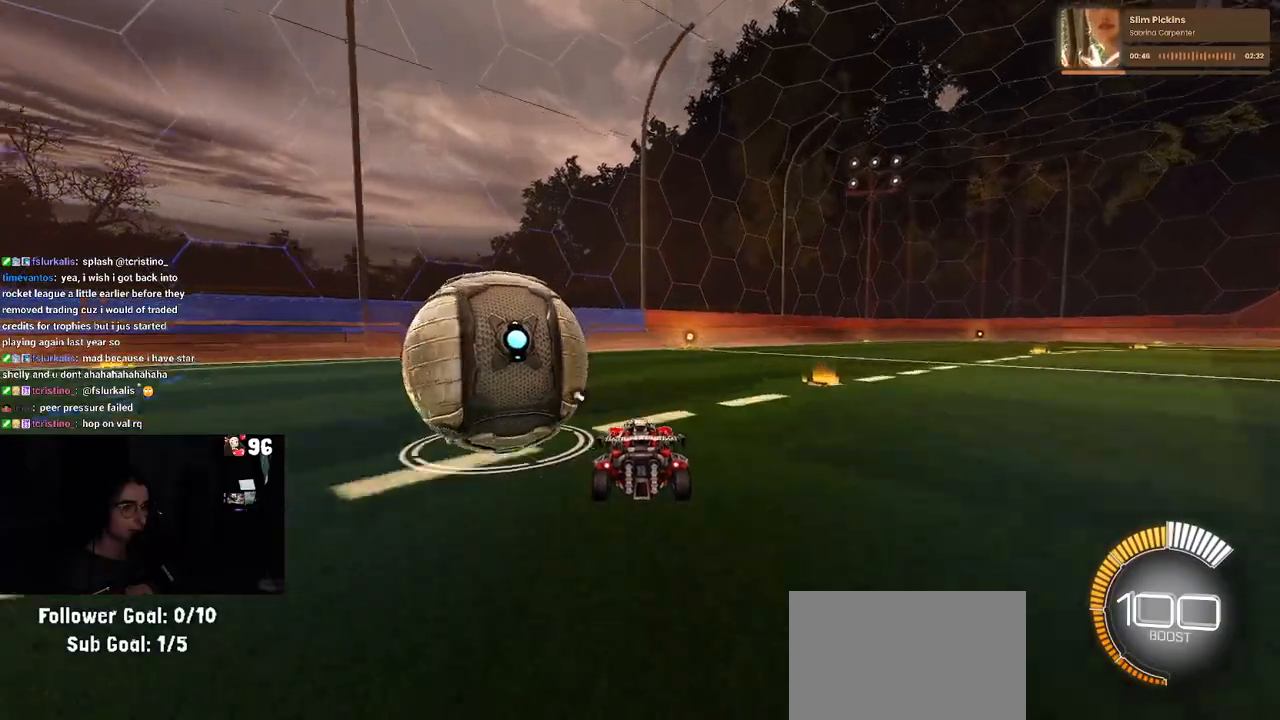
{"buttons": ["R2"], "left_stick": "left", "right_stick": "center", "events": [[167, "L2", "down"], [183, "left_stick", "center"], [200, "R2", "up"], [283, "R2", "down"], [367, "L2", "up"], [367, "TRIANGLE", "down"], [383, "left_stick", "left"], [467, "TRIANGLE", "up"]]}
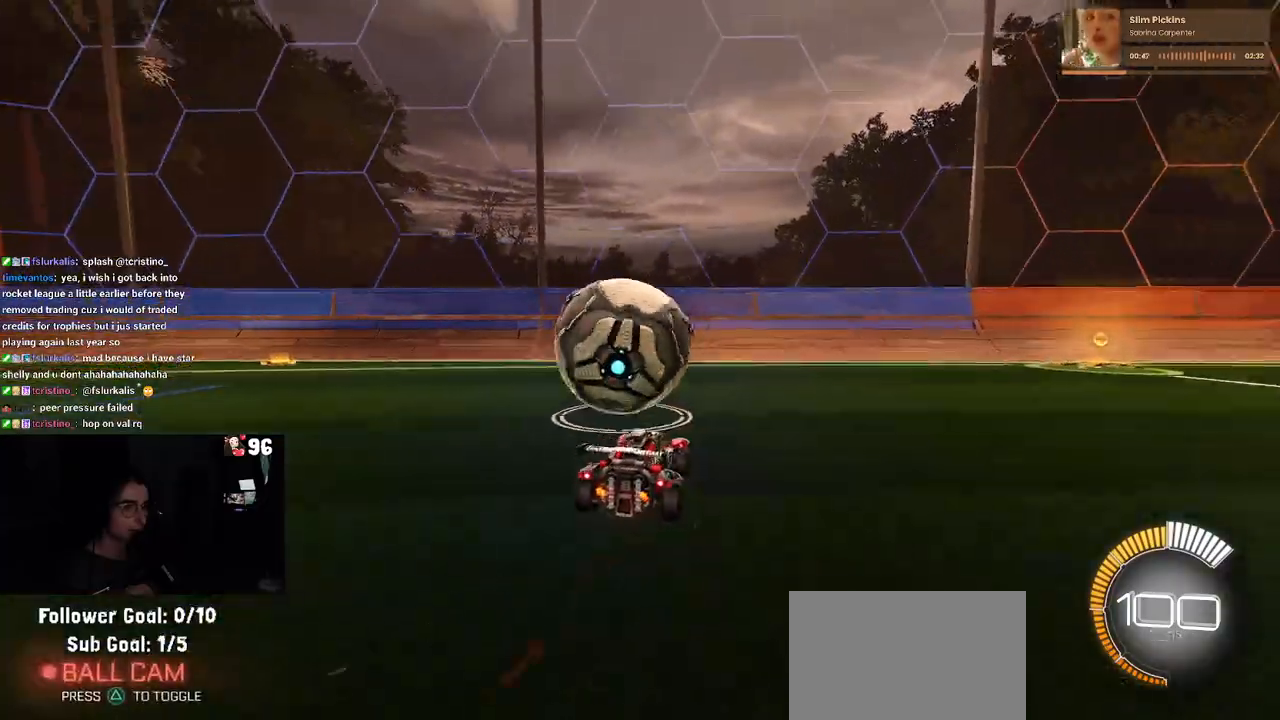
{"buttons": ["R2"], "left_stick": "center", "right_stick": "center", "events": [[67, "left_stick", "center"], [83, "R1", "down"], [133, "left_stick", "right"], [267, "left_stick", "center"], [283, "R1", "up"]]}
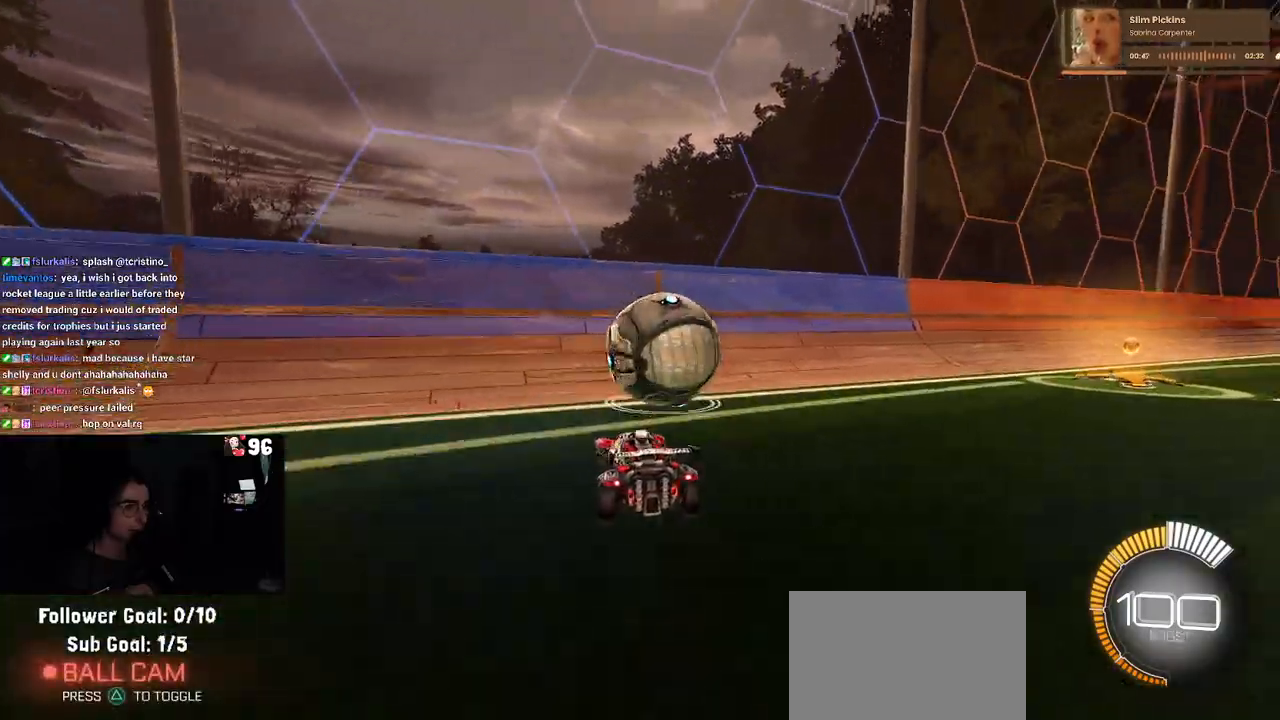
{"buttons": ["R2"], "left_stick": "center", "right_stick": "center", "events": [[17, "left_stick", "right"], [50, "R1", "down"], [167, "left_stick", "center"], [417, "R1", "up"]]}
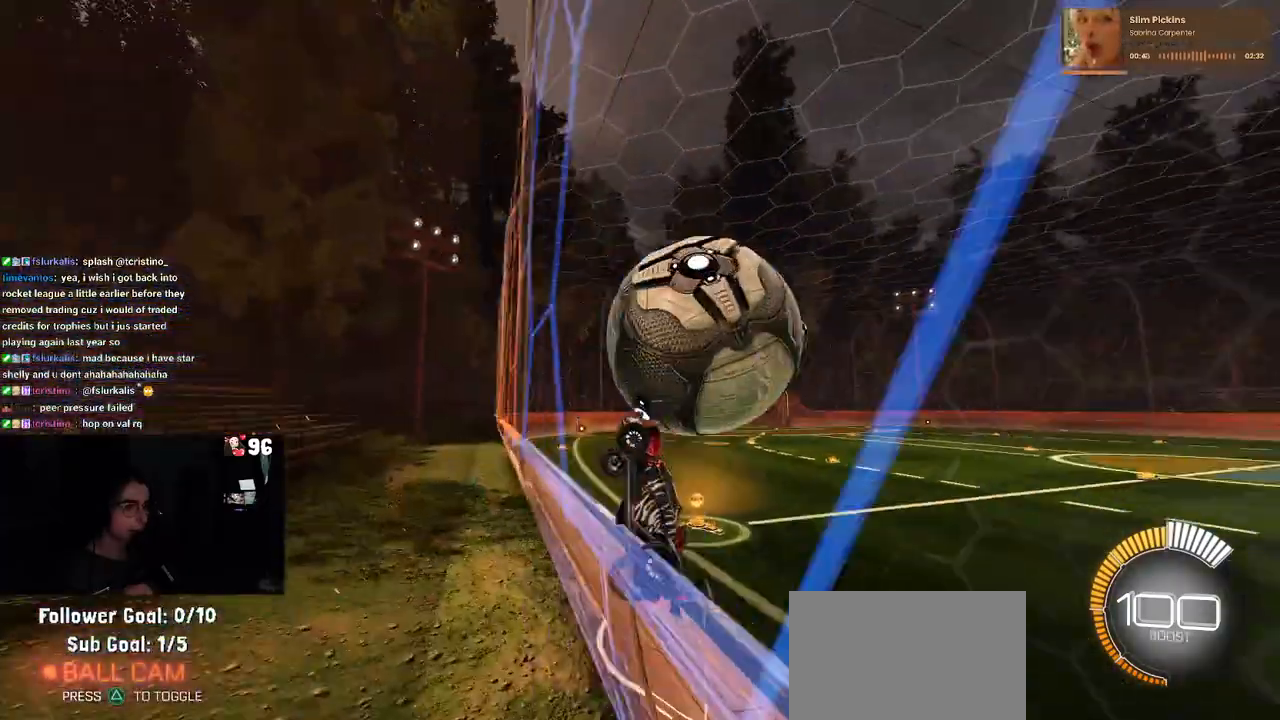
{"buttons": ["L1"], "left_stick": "down-right", "right_stick": "center", "events": [[50, "left_stick", "right"], [83, "CROSS", "down"], [100, "L1", "down"], [233, "CROSS", "up"], [350, "left_stick", "center"], [467, "left_stick", "down-right"], [500, "R2", "up"]]}
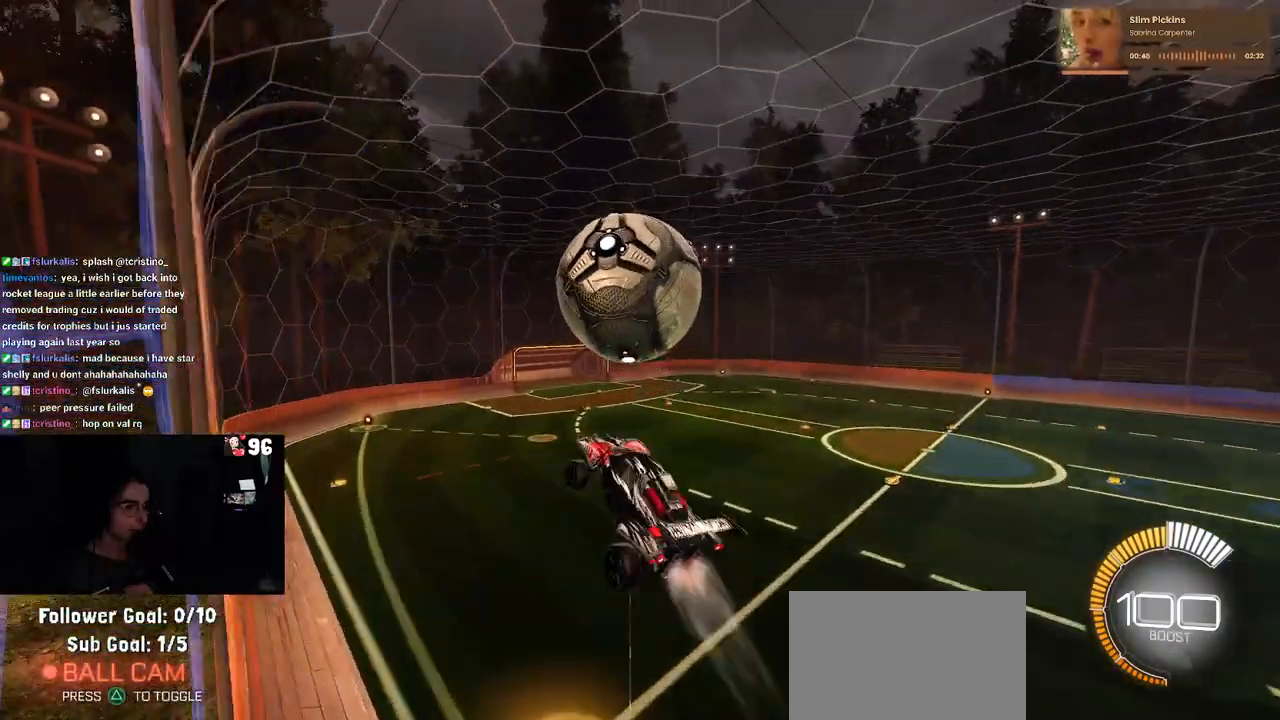
{"buttons": ["L1", "R1"], "left_stick": "down-left", "right_stick": "center", "events": [[17, "R1", "down"], [100, "left_stick", "center"], [267, "left_stick", "left"], [333, "R1", "up"], [350, "left_stick", "down-left"], [400, "R1", "down"]]}